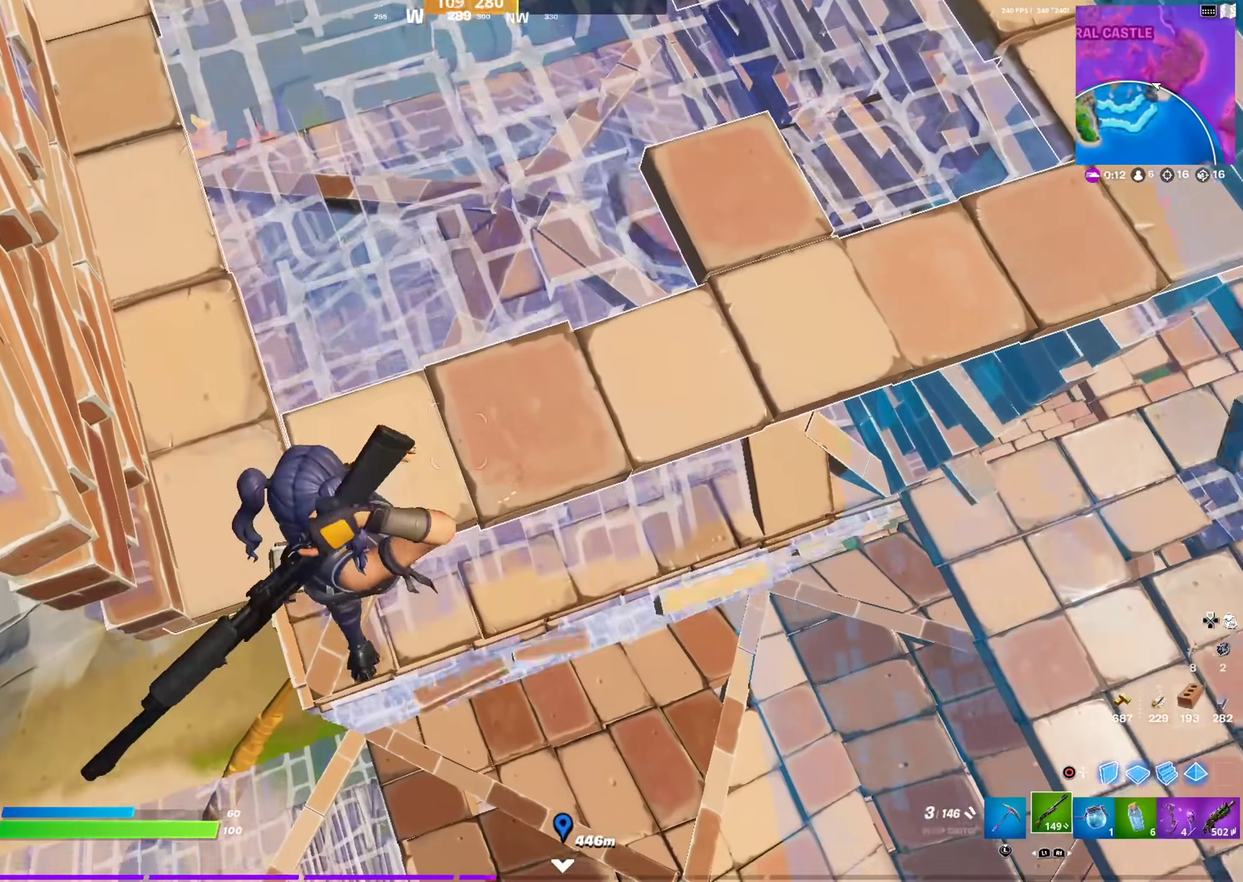
Gameplay with a controller (PlayStation layout); each line is a JSON object with the inputs held at the frame after it (dt_ms = milliseconds from this image to that frame). "events" lists button and stick changes between this image and that frame as [ms after this image, input, new state], when the widget could be followed in between. This document gives stick clicks only as held states, not as events. Not read: R1.
{"dt_ms": 301, "buttons": ["CIRCLE"], "left_stick": "down-right", "right_stick": "center", "events": [[267, "CIRCLE", "down"]]}
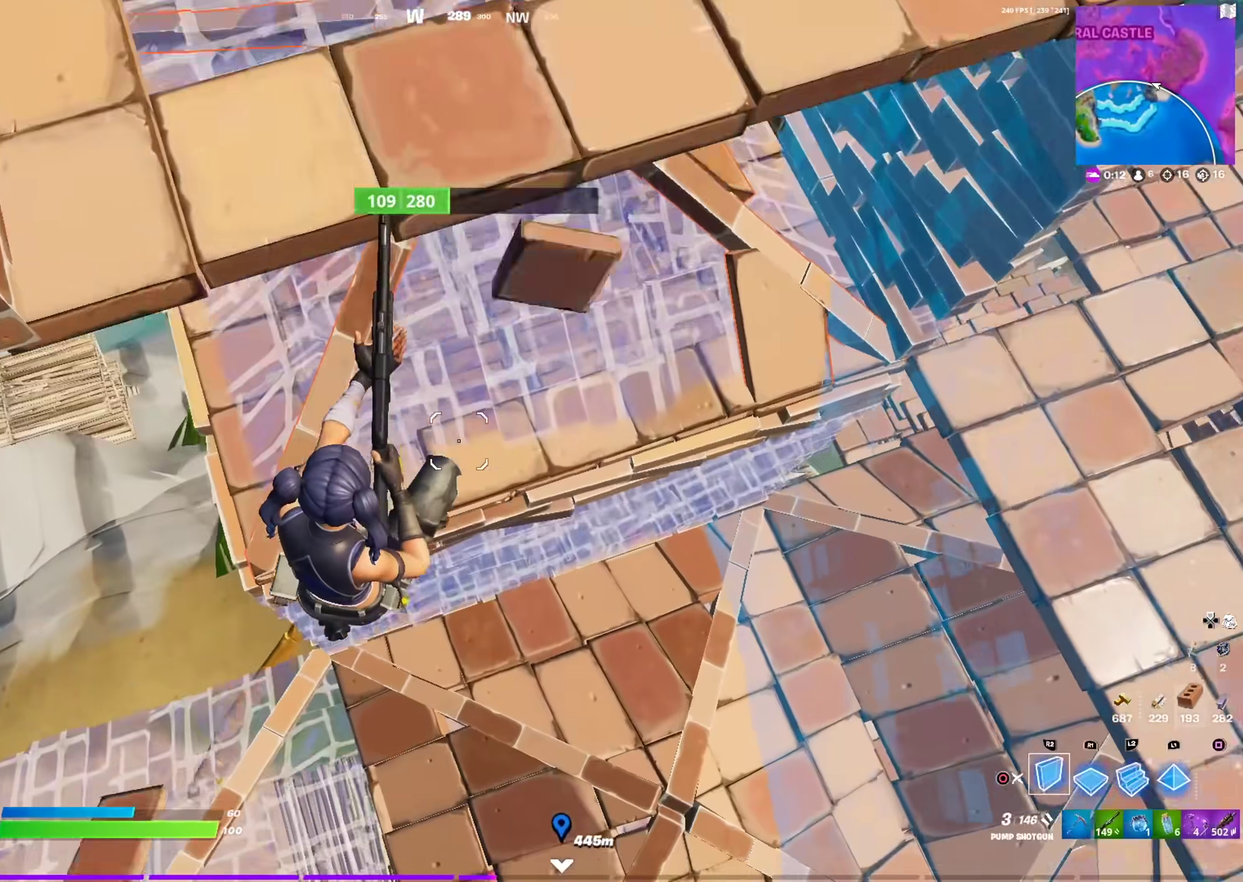
{"dt_ms": 700, "buttons": [], "left_stick": "left", "right_stick": "center", "events": [[50, "CIRCLE", "up"], [116, "left_stick", "down"], [233, "left_stick", "down-left"], [267, "CIRCLE", "down"], [267, "right_stick", "up"], [350, "left_stick", "left"], [350, "right_stick", "center"], [400, "CIRCLE", "up"], [517, "right_stick", "left"], [534, "CIRCLE", "down"], [650, "CIRCLE", "up"], [650, "right_stick", "center"]]}
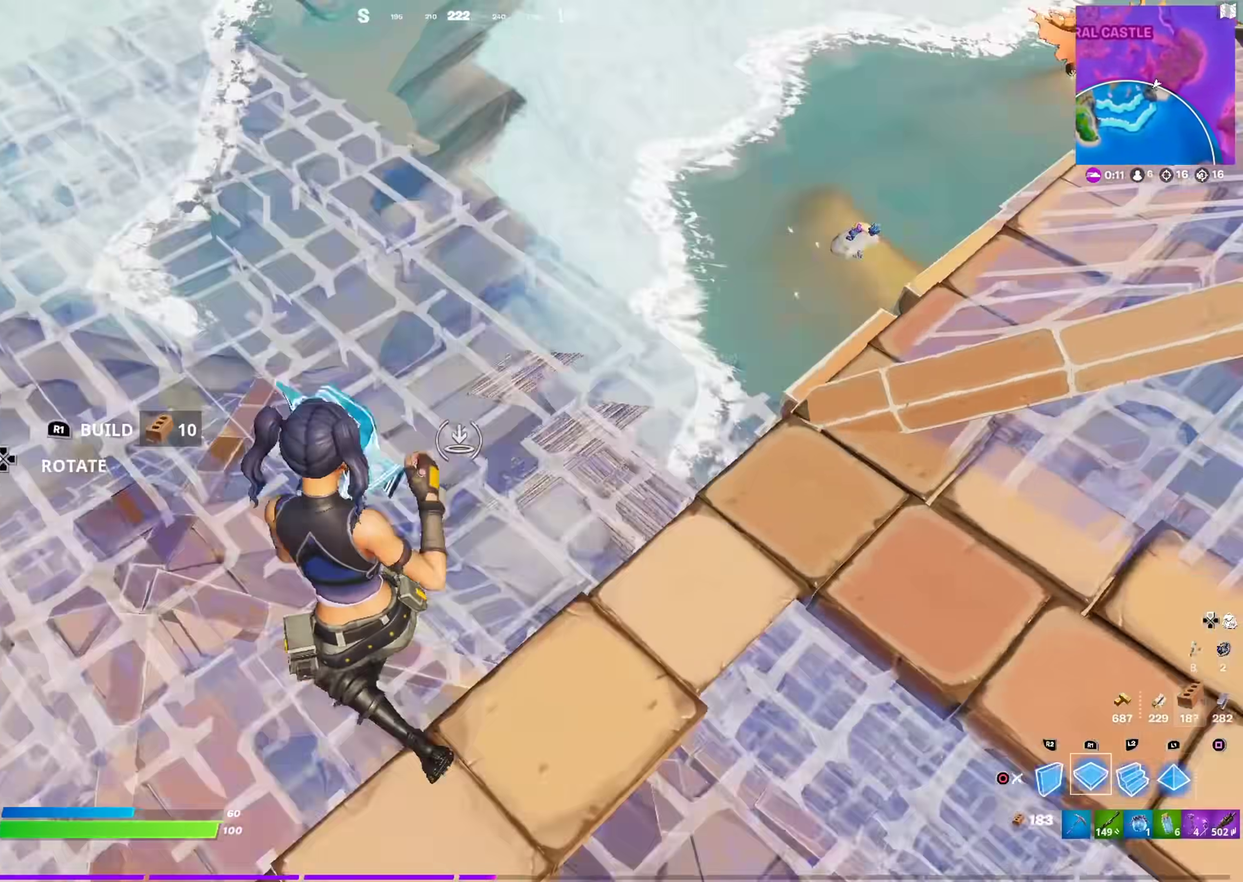
{"dt_ms": 301, "buttons": [], "left_stick": "up-left", "right_stick": "center", "events": [[50, "left_stick", "up-left"], [67, "CIRCLE", "down"], [117, "right_stick", "up-right"], [134, "left_stick", "up"], [184, "left_stick", "up-left"], [217, "CIRCLE", "up"], [234, "right_stick", "center"]]}
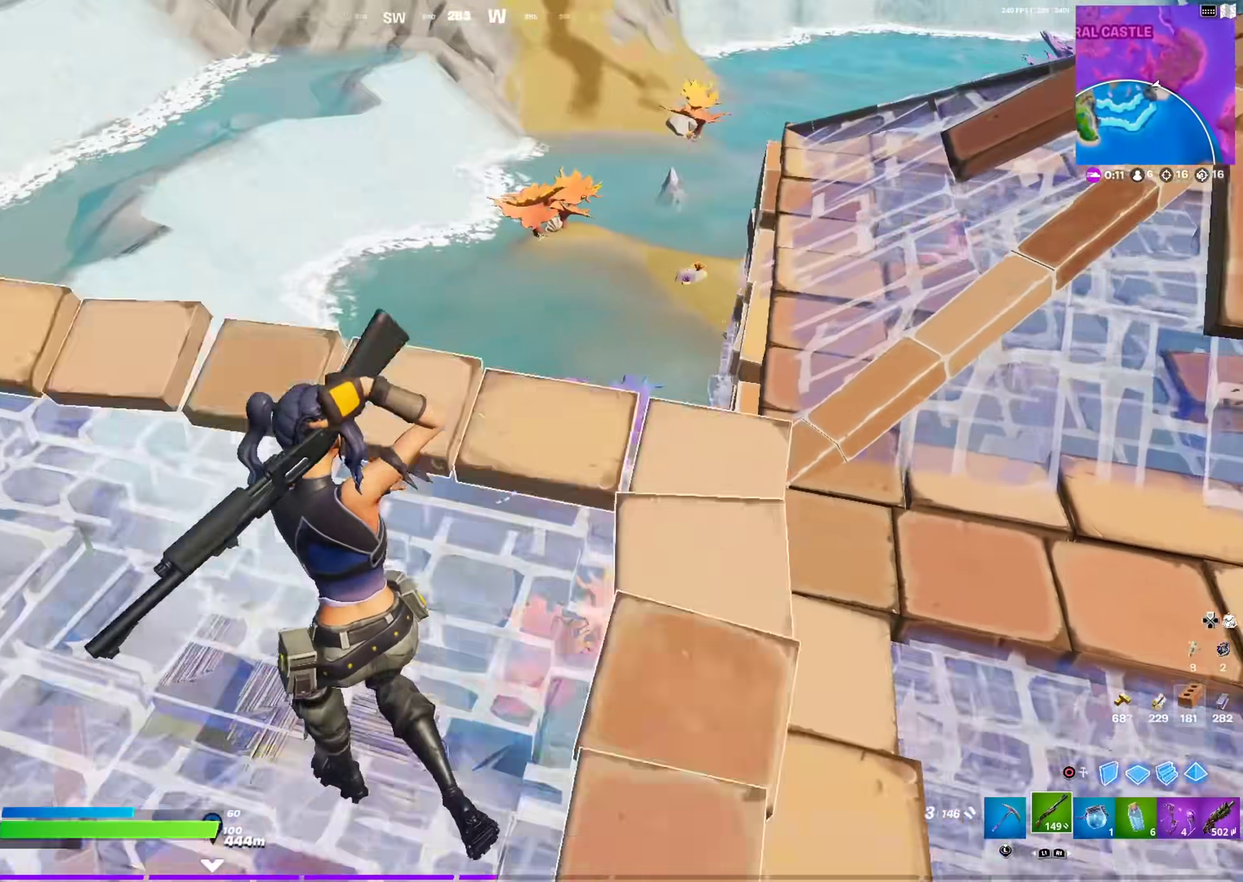
{"dt_ms": 600, "buttons": [], "left_stick": "down-left", "right_stick": "center", "events": [[66, "right_stick", "down-right"], [133, "right_stick", "right"], [150, "left_stick", "left"], [300, "right_stick", "center"], [450, "left_stick", "down-left"]]}
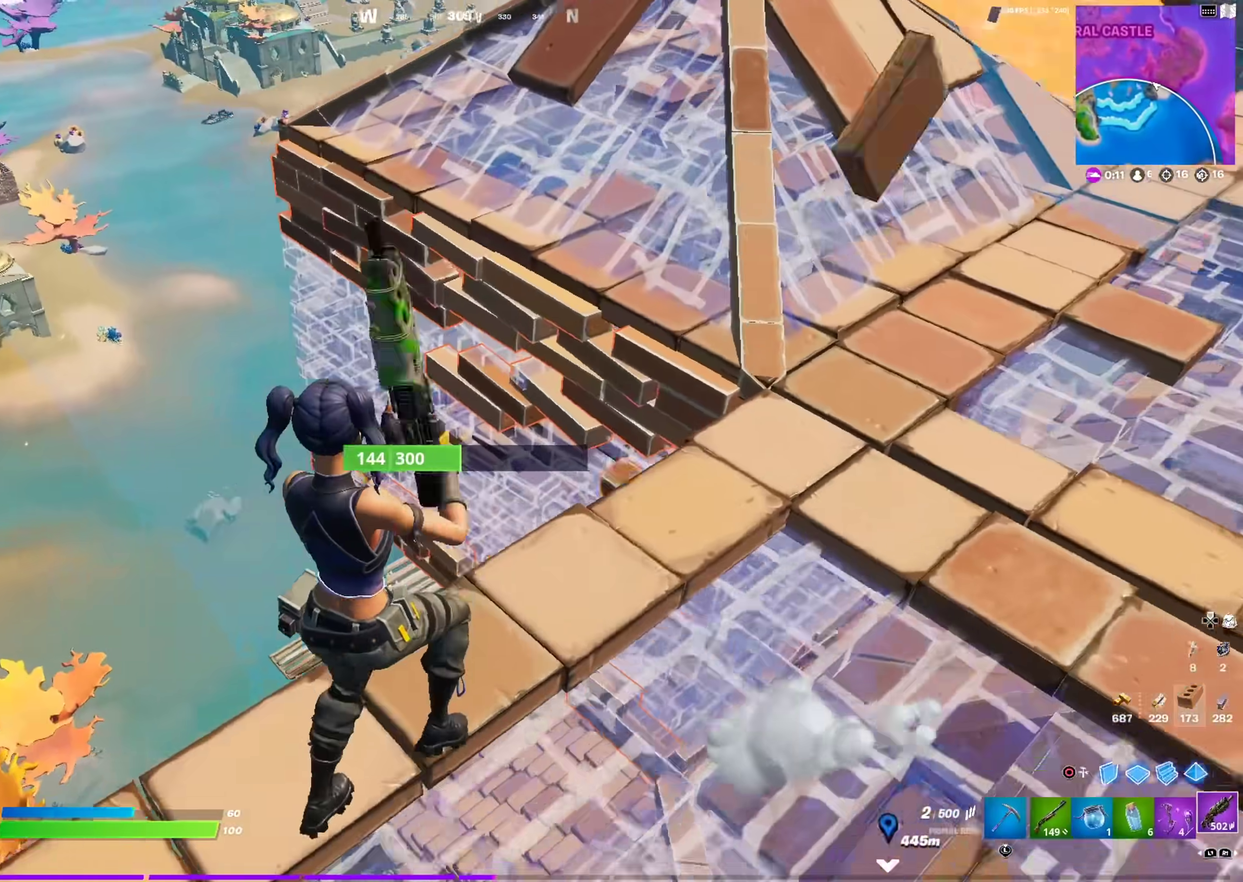
{"dt_ms": 401, "buttons": ["R2"], "left_stick": "left", "right_stick": "center", "events": [[34, "R2", "down"], [34, "left_stick", "left"], [150, "left_stick", "down-left"], [384, "left_stick", "left"]]}
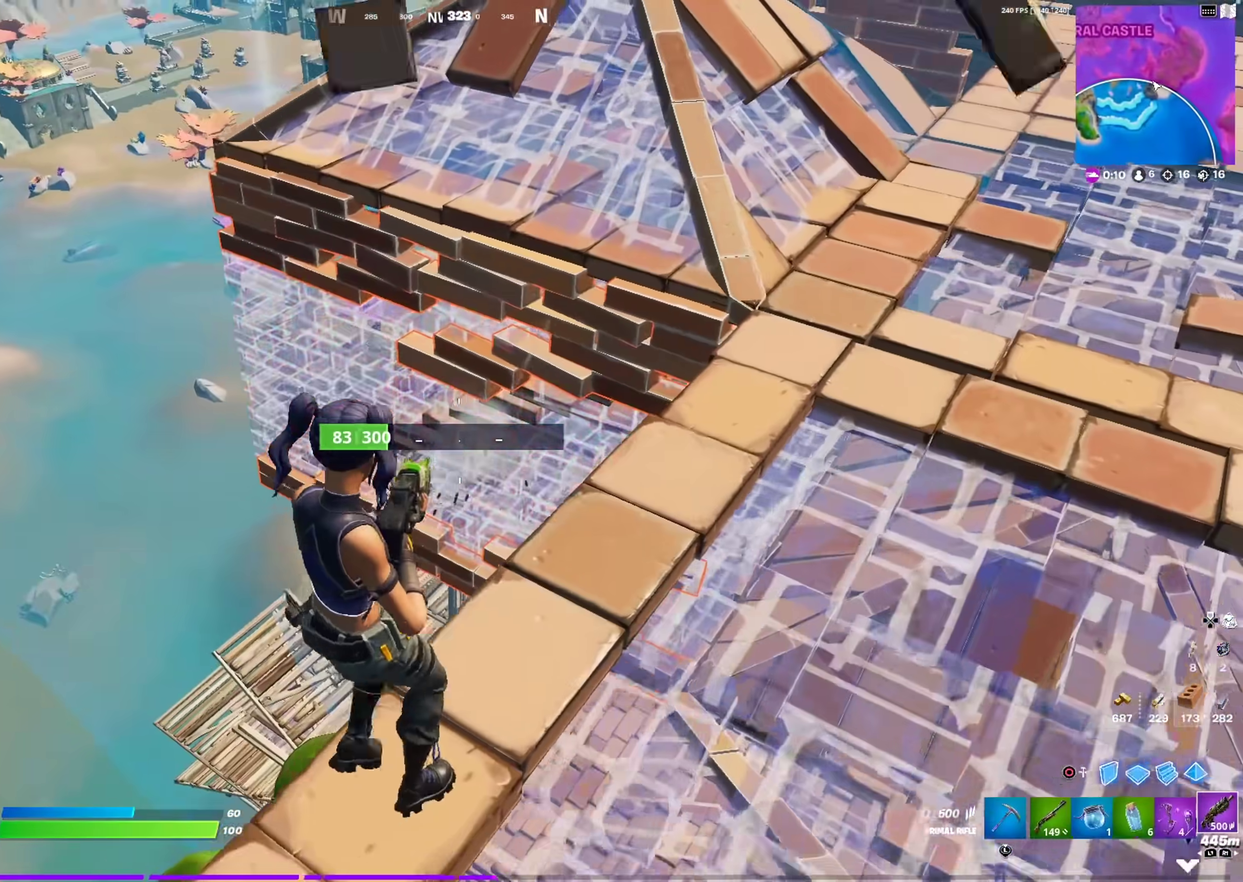
{"dt_ms": 500, "buttons": ["CIRCLE", "R2"], "left_stick": "left", "right_stick": "center", "events": [[50, "left_stick", "up-left"], [333, "right_stick", "up-right"], [383, "right_stick", "center"], [417, "left_stick", "left"], [500, "CIRCLE", "down"]]}
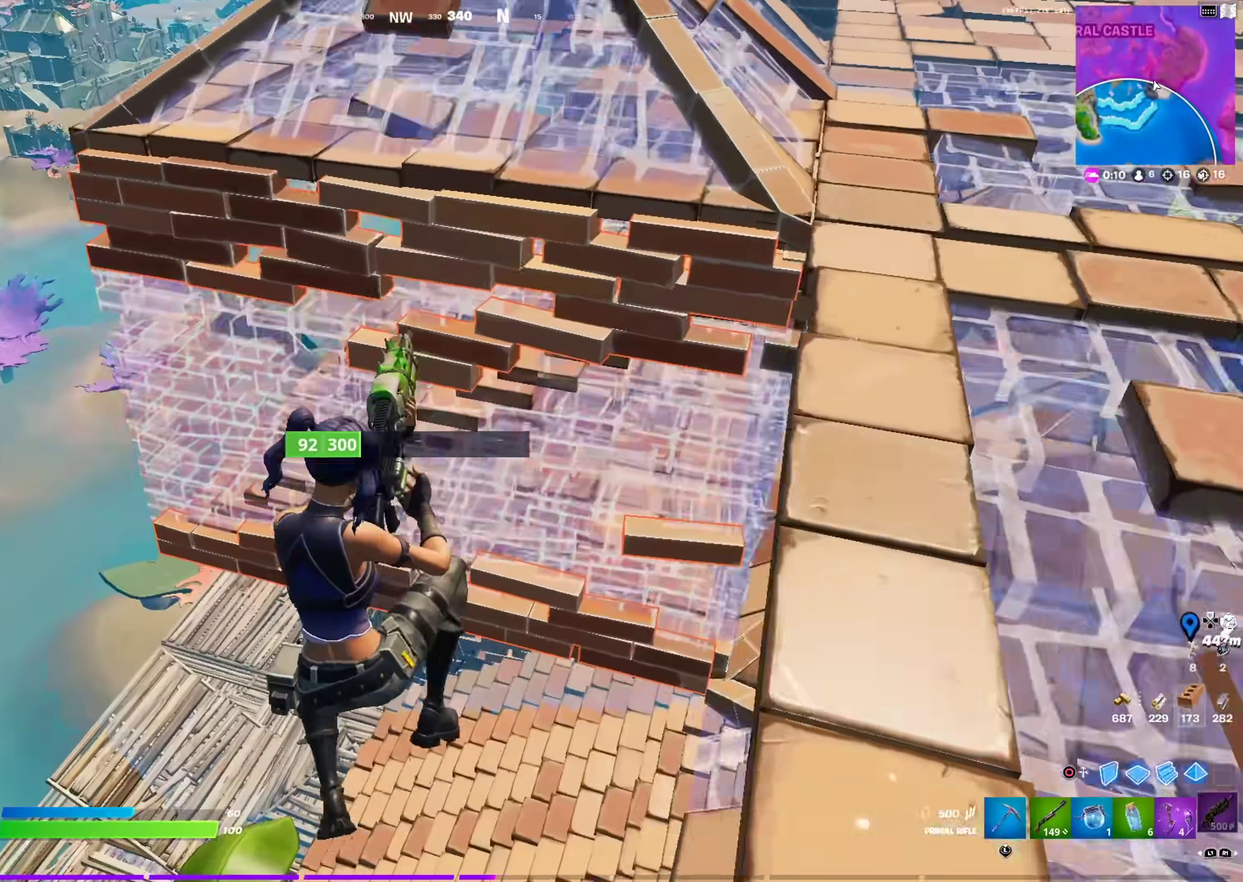
{"dt_ms": 501, "buttons": [], "left_stick": "left", "right_stick": "center", "events": [[17, "R2", "up"], [67, "right_stick", "down"], [134, "CIRCLE", "up"], [200, "right_stick", "up"], [234, "CIRCLE", "down"], [267, "right_stick", "up-right"], [317, "right_stick", "center"], [384, "CIRCLE", "up"]]}
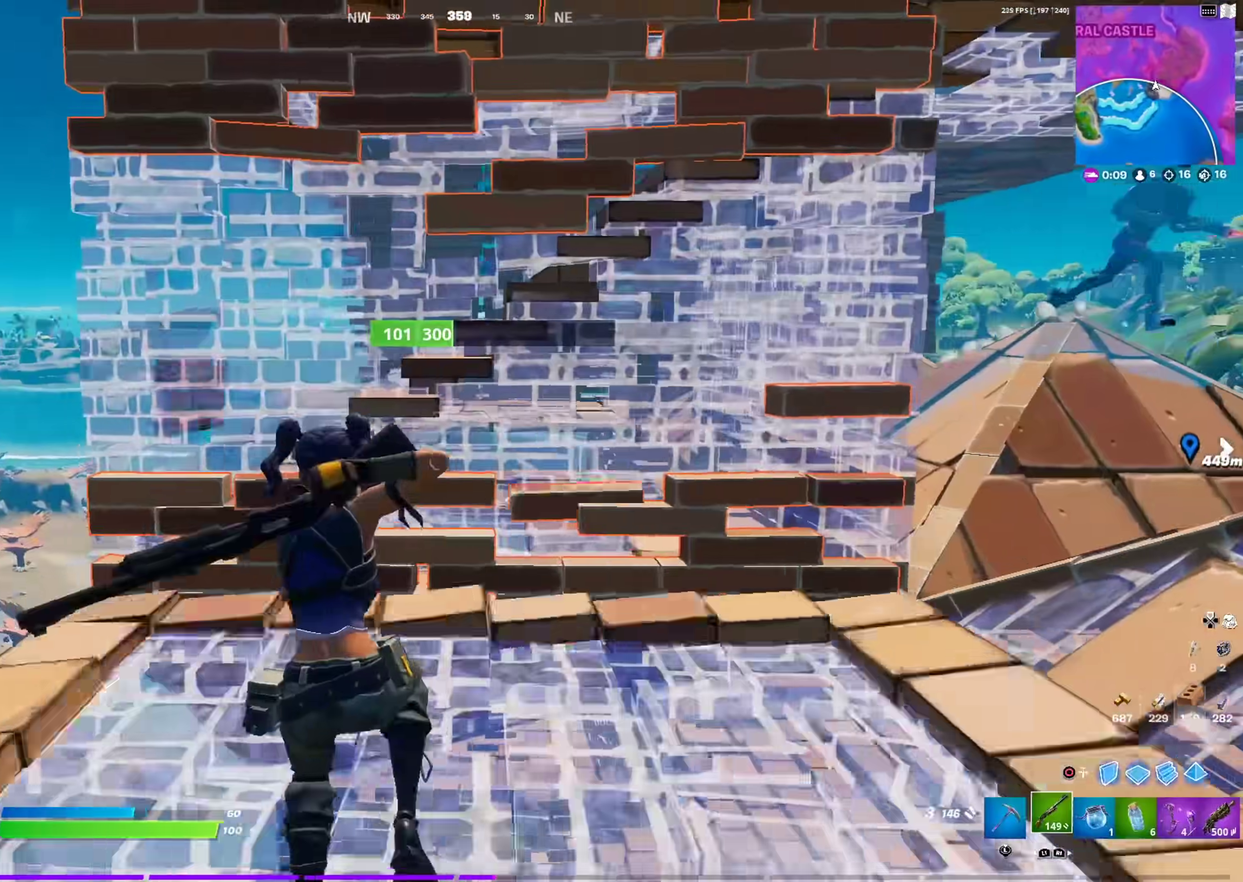
{"dt_ms": 500, "buttons": ["CIRCLE", "R2"], "left_stick": "up-left", "right_stick": "down-left", "events": [[83, "right_stick", "right"], [250, "right_stick", "center"], [383, "right_stick", "right"], [433, "CIRCLE", "down"], [433, "R2", "down"], [467, "left_stick", "up-left"], [483, "right_stick", "down-left"]]}
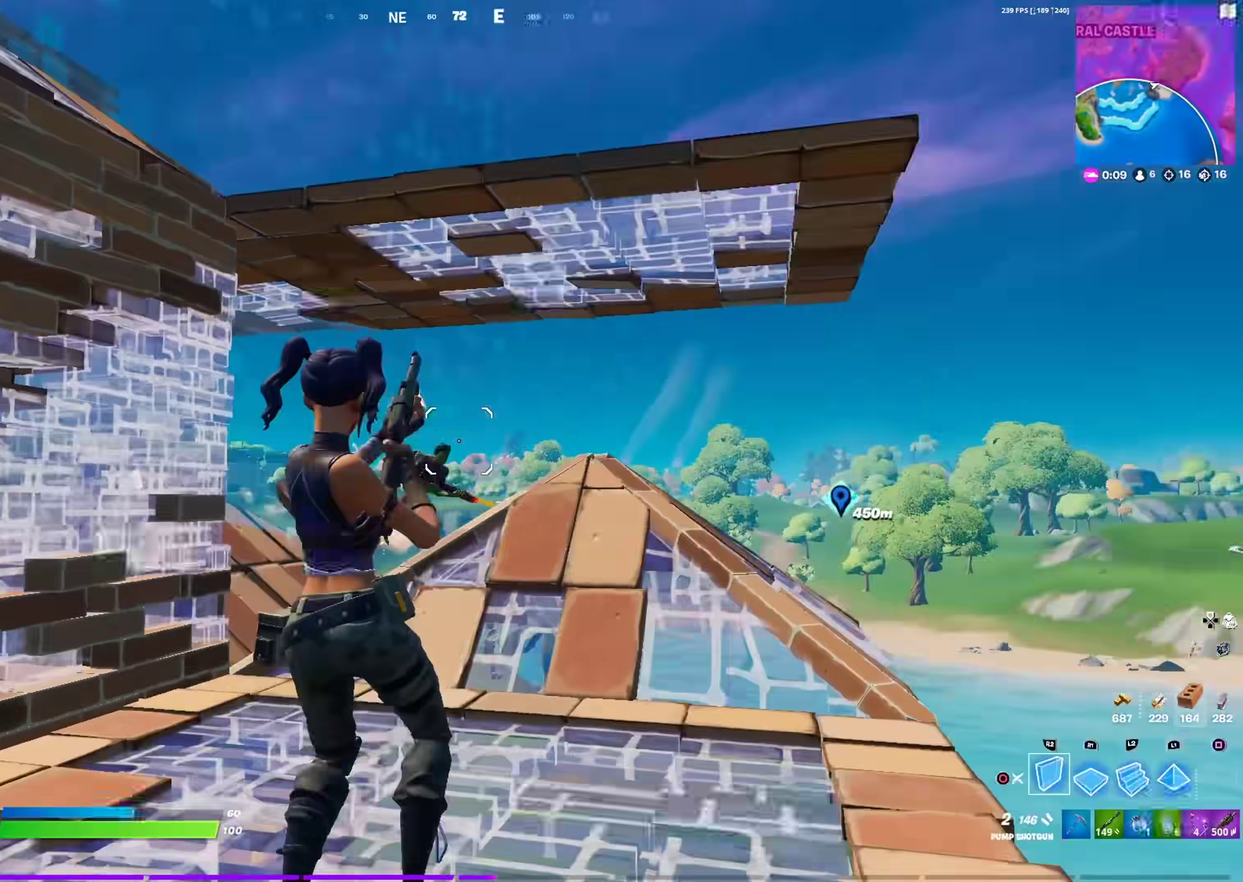
{"dt_ms": 501, "buttons": ["R2"], "left_stick": "right", "right_stick": "center", "events": [[17, "left_stick", "up"], [50, "CIRCLE", "up"], [67, "right_stick", "center"], [84, "left_stick", "up-right"], [250, "right_stick", "up-right"], [284, "left_stick", "right"], [300, "right_stick", "center"]]}
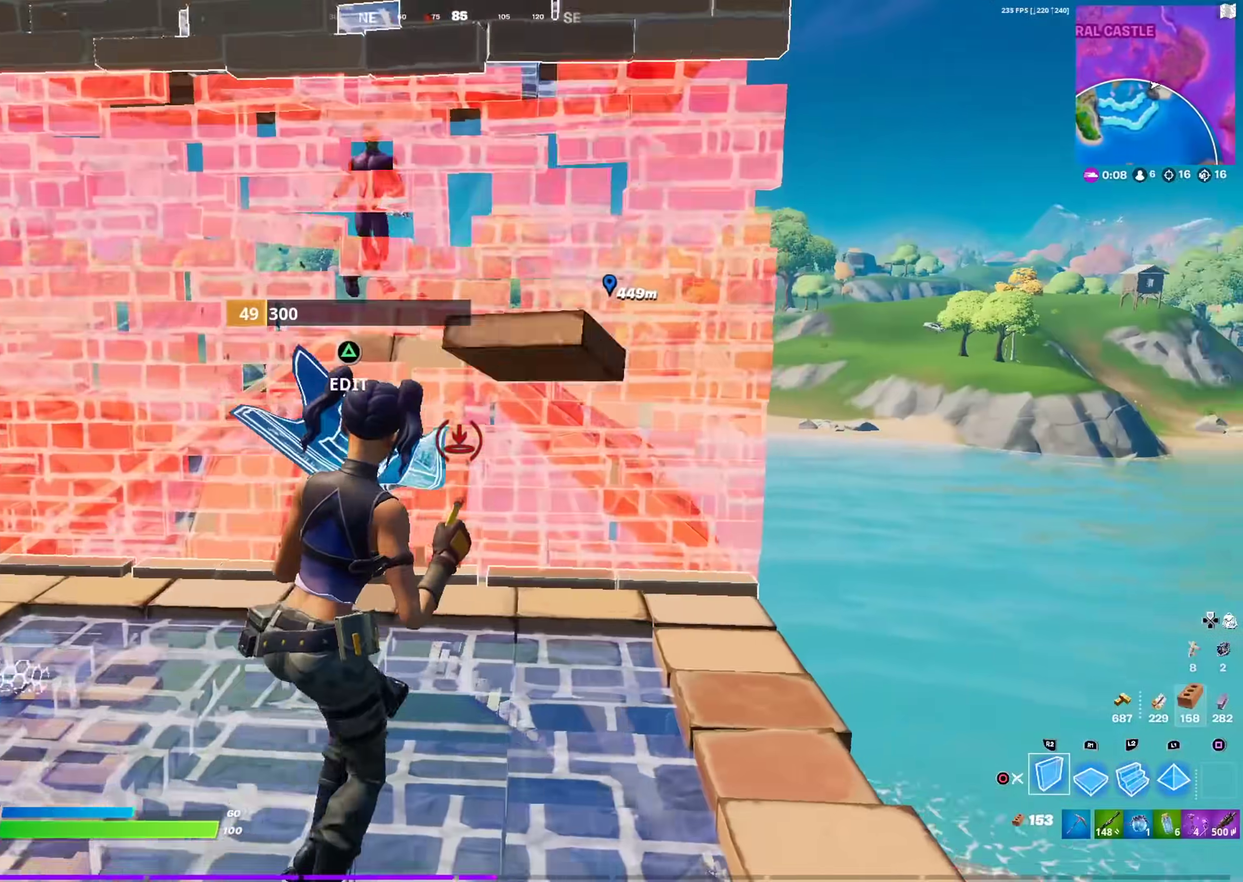
{"dt_ms": 400, "buttons": [], "left_stick": "up-right", "right_stick": "center", "events": [[16, "right_stick", "up-right"], [100, "right_stick", "center"], [317, "R2", "up"], [333, "left_stick", "up-right"]]}
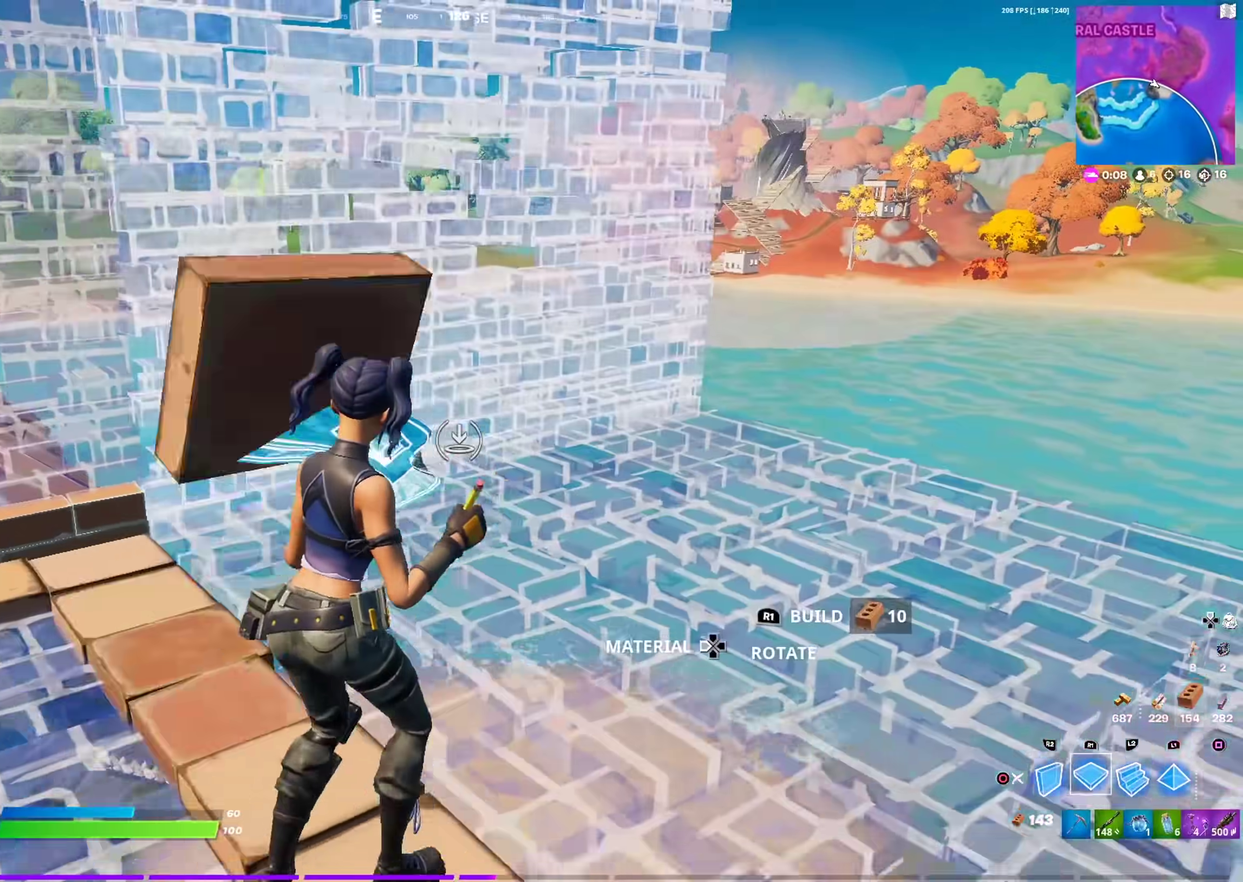
{"dt_ms": 601, "buttons": [], "left_stick": "up-left", "right_stick": "left"}
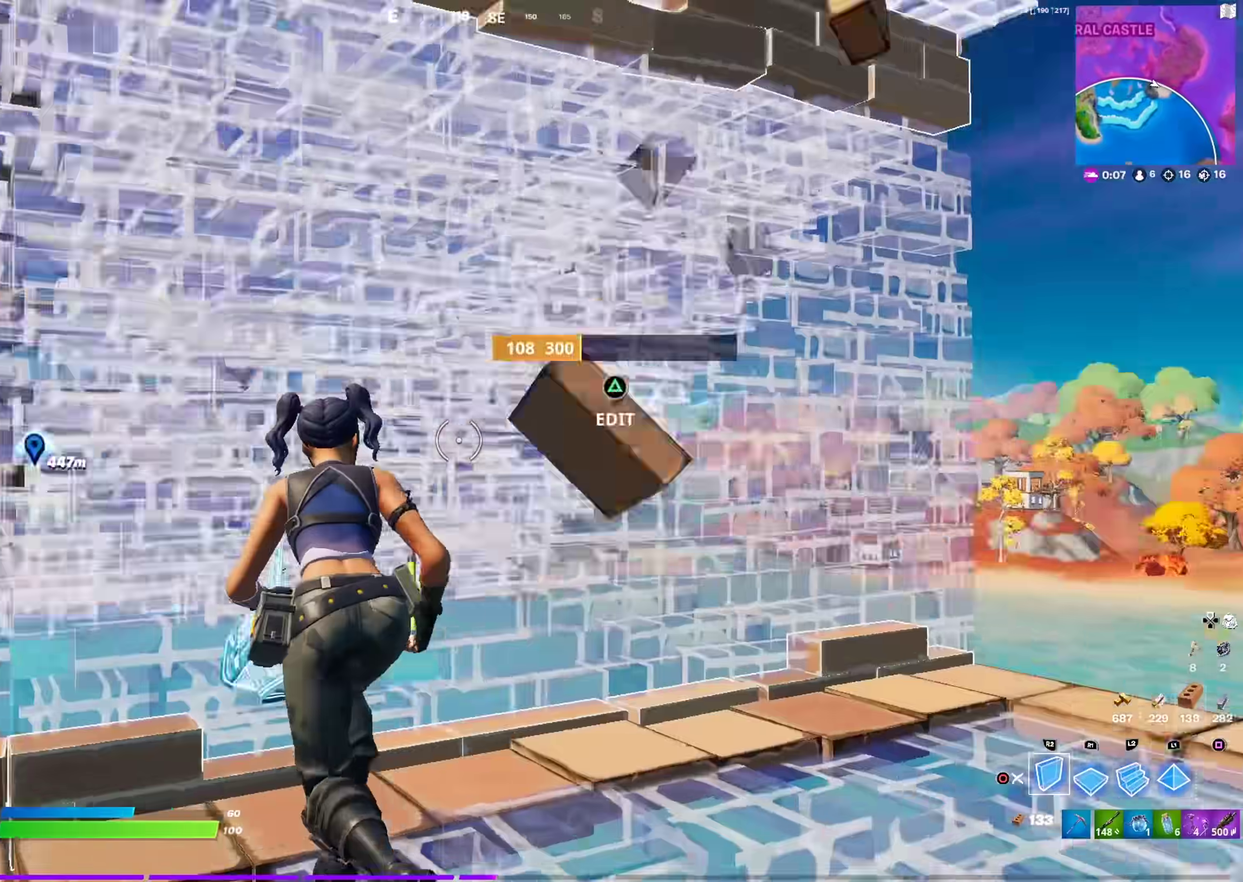
{"dt_ms": 300, "buttons": ["R2"], "left_stick": "down-left", "right_stick": "left"}
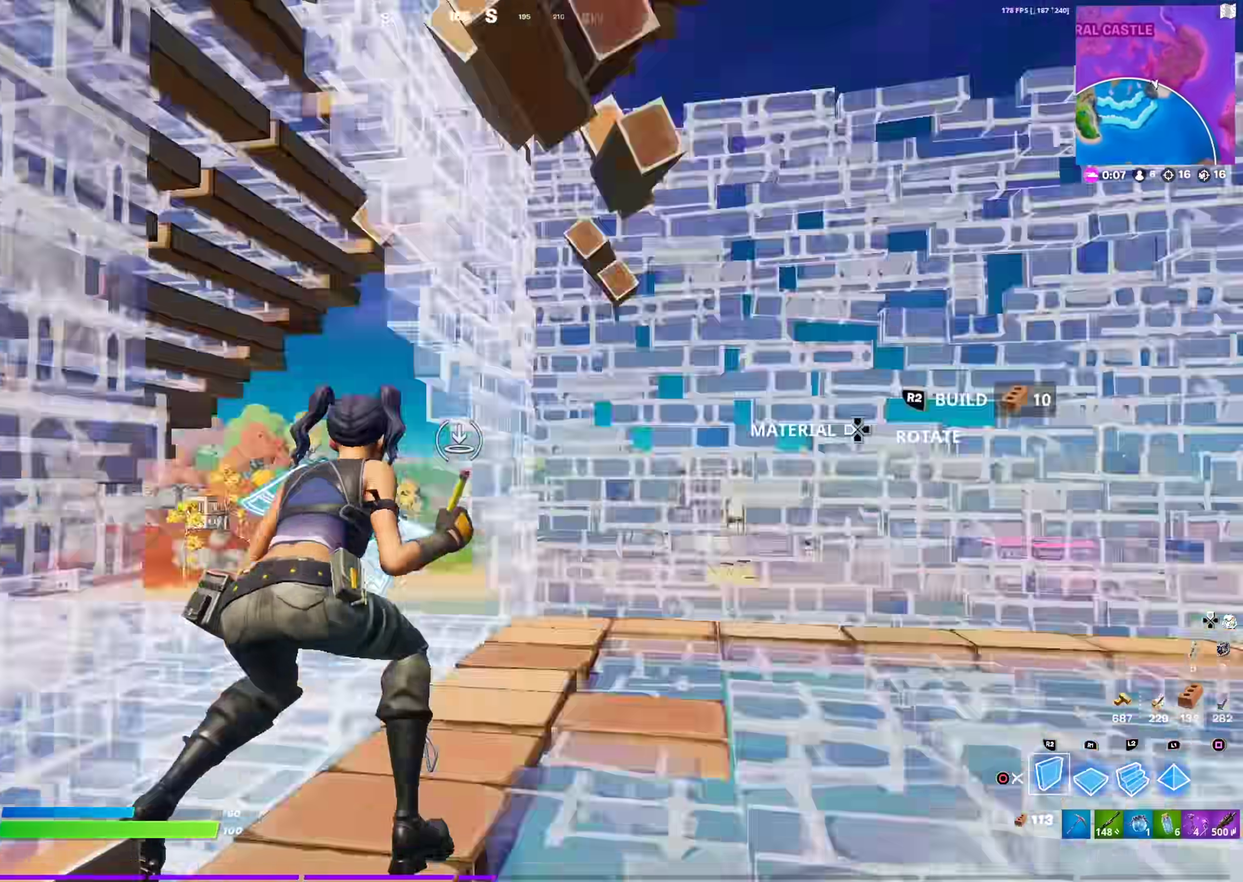
{"dt_ms": 701, "buttons": ["CROSS", "CIRCLE"], "left_stick": "right", "right_stick": "center", "events": [[83, "right_stick", "center"], [100, "CIRCLE", "down"], [100, "R2", "up"], [150, "CROSS", "down"], [150, "left_stick", "down"], [217, "right_stick", "right"], [234, "CIRCLE", "up"], [250, "CROSS", "up"], [267, "left_stick", "down-right"], [284, "right_stick", "center"], [384, "left_stick", "right"], [450, "right_stick", "up-right"], [601, "right_stick", "center"], [667, "CIRCLE", "down"], [701, "CROSS", "down"]]}
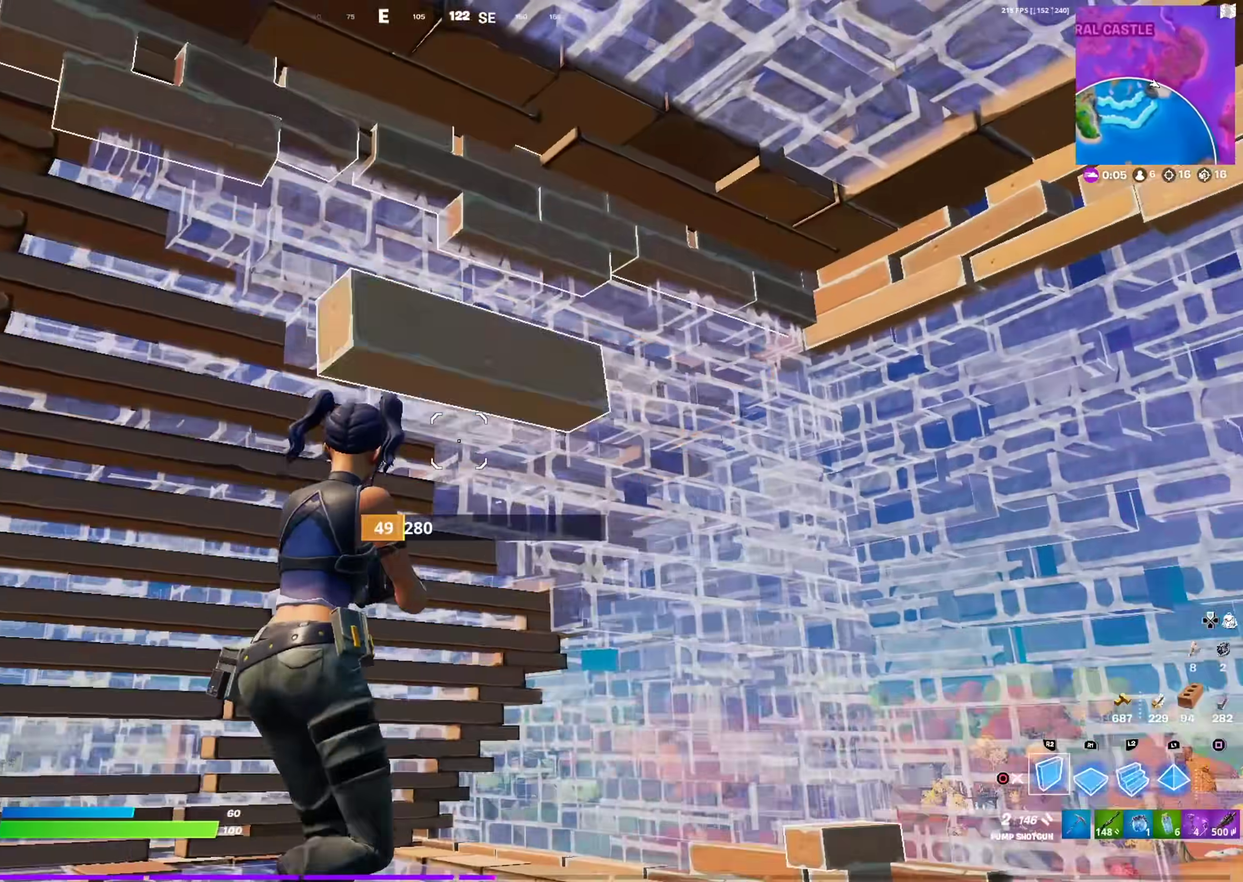
{"dt_ms": 300, "buttons": ["L2"], "left_stick": "right", "right_stick": "up-right", "events": [[66, "right_stick", "down-right"], [83, "left_stick", "up-right"], [100, "CIRCLE", "up"], [100, "CROSS", "up"], [133, "right_stick", "center"], [166, "R2", "down"], [267, "L2", "down"], [267, "R2", "up"], [267, "left_stick", "right"], [300, "right_stick", "up-right"]]}
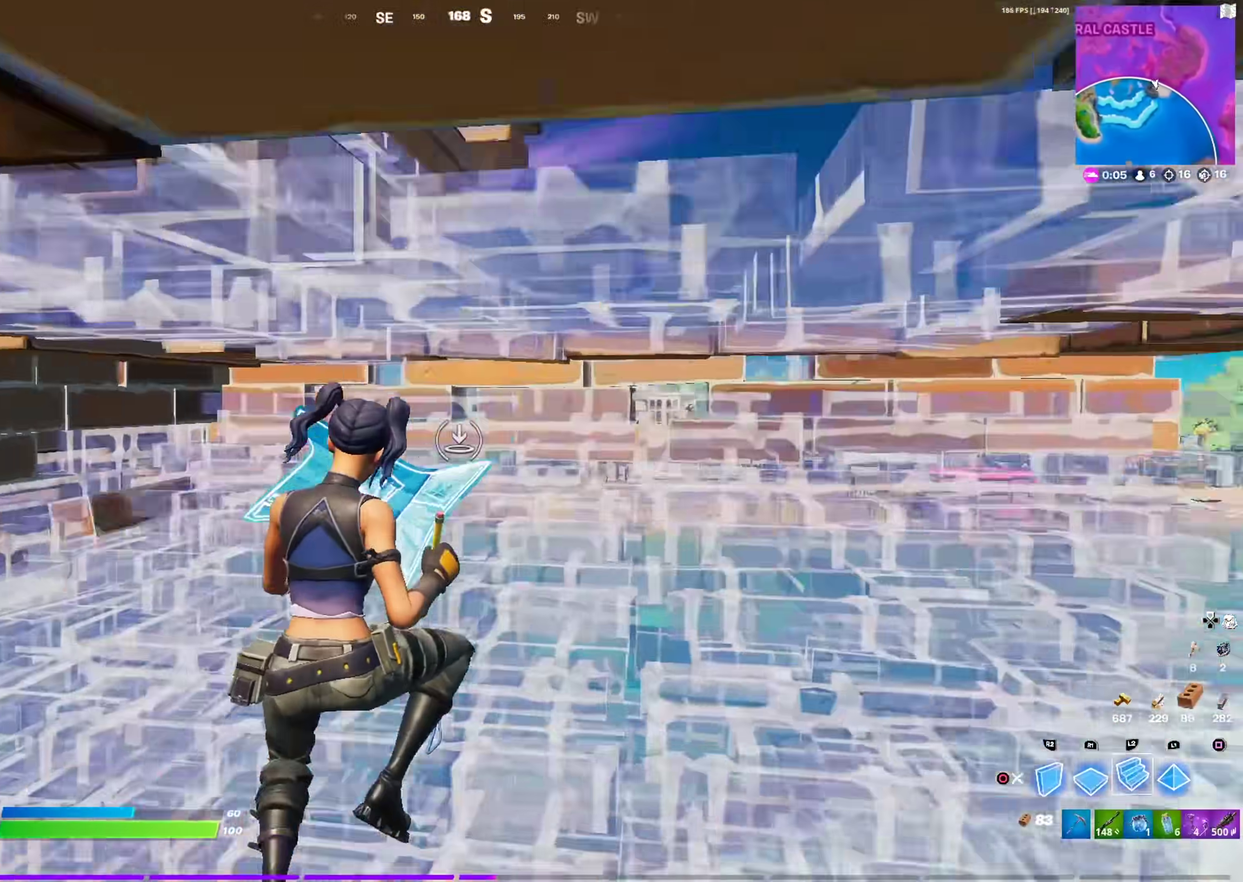
{"dt_ms": 901, "buttons": ["CROSS"], "left_stick": "up-right", "right_stick": "center", "events": [[50, "L2", "up"], [50, "right_stick", "center"], [83, "left_stick", "down-right"], [183, "CIRCLE", "down"], [183, "left_stick", "right"], [234, "right_stick", "right"], [334, "CIRCLE", "up"], [334, "right_stick", "center"], [400, "left_stick", "up-right"], [517, "right_stick", "up-right"], [601, "right_stick", "right"], [651, "CIRCLE", "down"], [667, "right_stick", "center"], [767, "CIRCLE", "up"], [901, "CROSS", "down"]]}
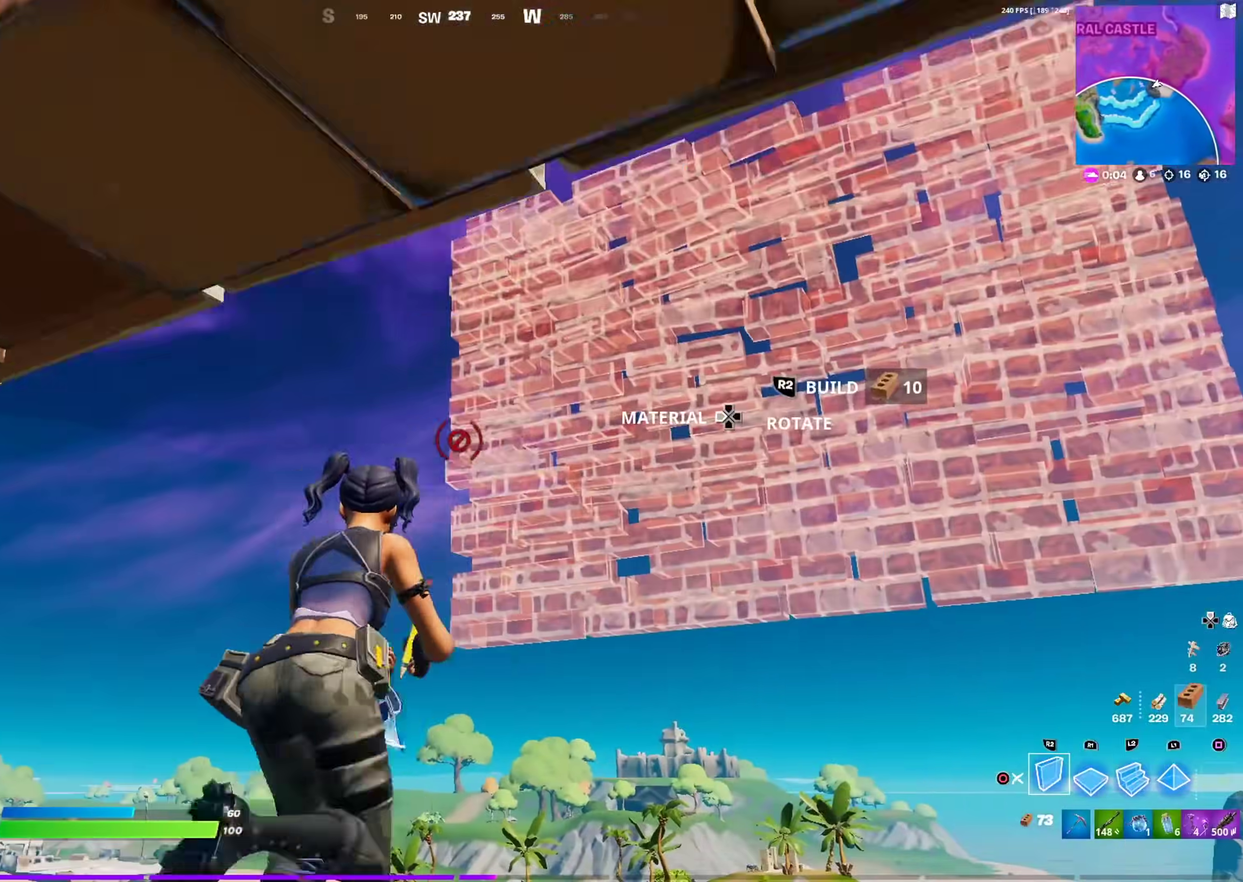
{"dt_ms": 300, "buttons": [], "left_stick": "left", "right_stick": "down", "events": [[50, "left_stick", "up"], [100, "CROSS", "up"], [117, "left_stick", "up-left"], [150, "right_stick", "down"], [267, "left_stick", "left"]]}
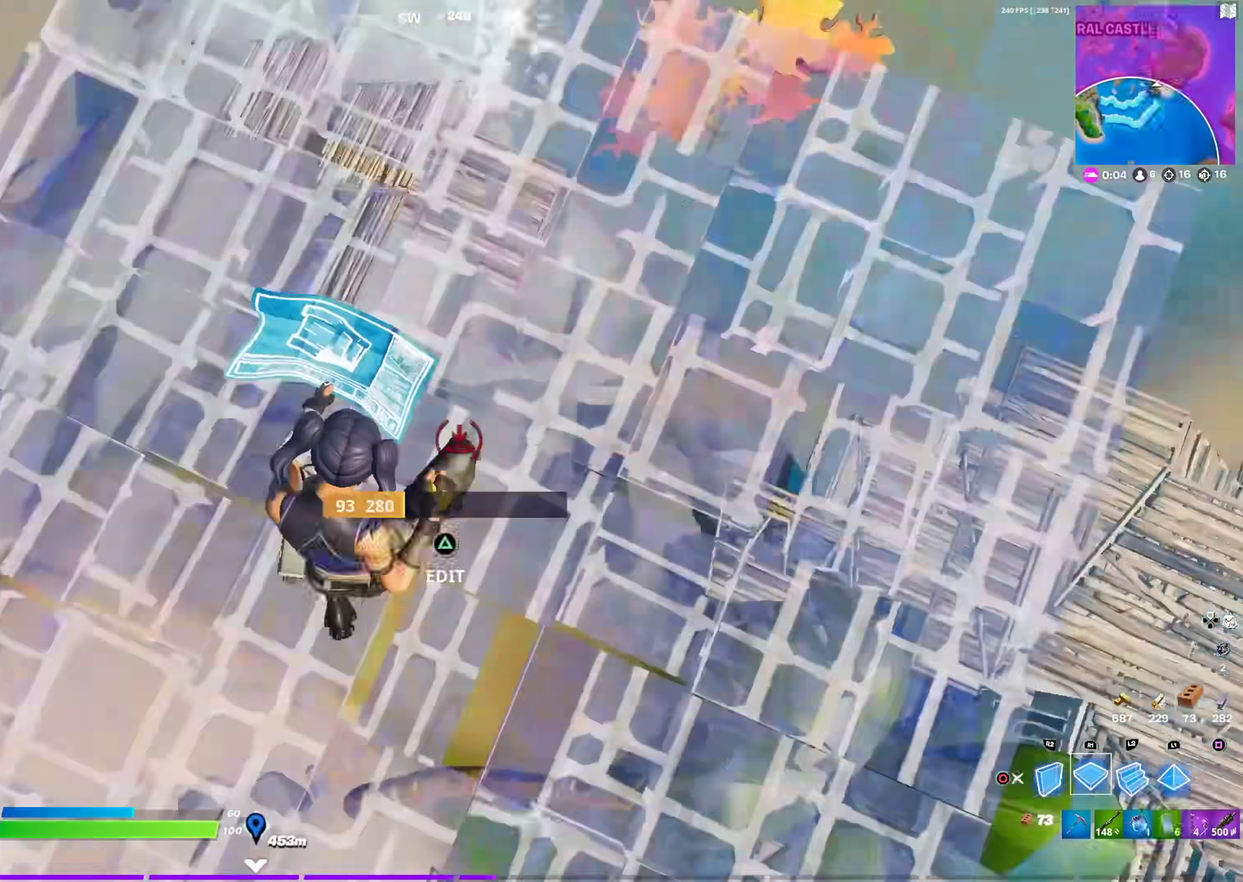
{"dt_ms": 584, "buttons": ["CIRCLE"], "left_stick": "up", "right_stick": "down-right", "events": [[67, "left_stick", "down-left"], [100, "R2", "down"], [200, "right_stick", "down-right"], [267, "left_stick", "down"], [284, "right_stick", "right"], [351, "left_stick", "down-left"], [367, "R2", "up"], [367, "right_stick", "center"], [434, "left_stick", "left"], [484, "CIRCLE", "down"], [517, "left_stick", "up"], [551, "right_stick", "down-right"]]}
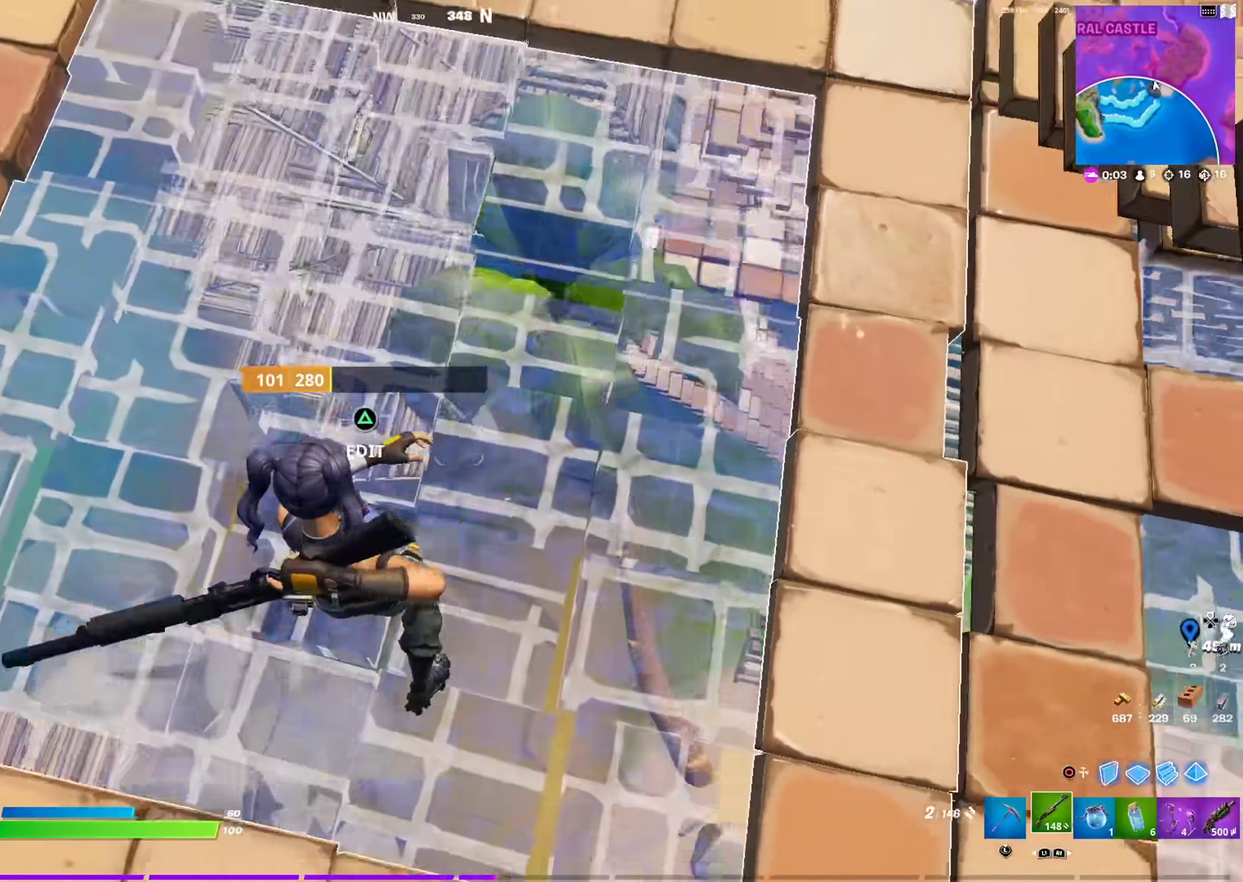
{"dt_ms": 400, "buttons": ["CIRCLE"], "left_stick": "up", "right_stick": "center", "events": [[33, "CIRCLE", "up"], [67, "right_stick", "up-right"], [200, "right_stick", "right"], [284, "right_stick", "center"], [350, "CIRCLE", "down"]]}
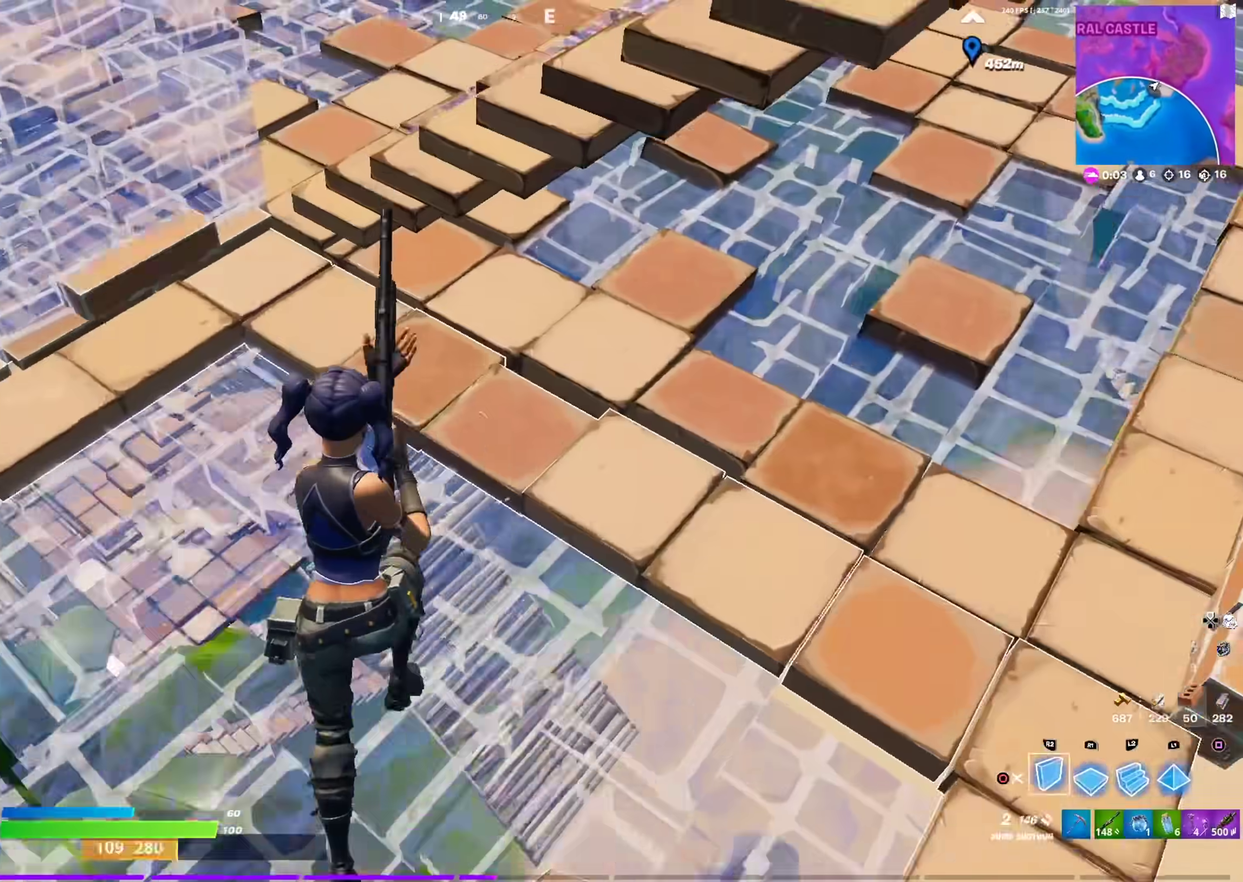
{"dt_ms": 601, "buttons": [], "left_stick": "down-right", "right_stick": "center", "events": [[67, "CIRCLE", "up"], [67, "right_stick", "down-right"], [117, "L2", "down"], [134, "right_stick", "center"], [201, "CIRCLE", "down"], [234, "L2", "up"], [234, "left_stick", "up-right"], [267, "right_stick", "up-right"], [284, "CIRCLE", "up"], [434, "left_stick", "right"], [434, "right_stick", "center"], [518, "left_stick", "down-right"]]}
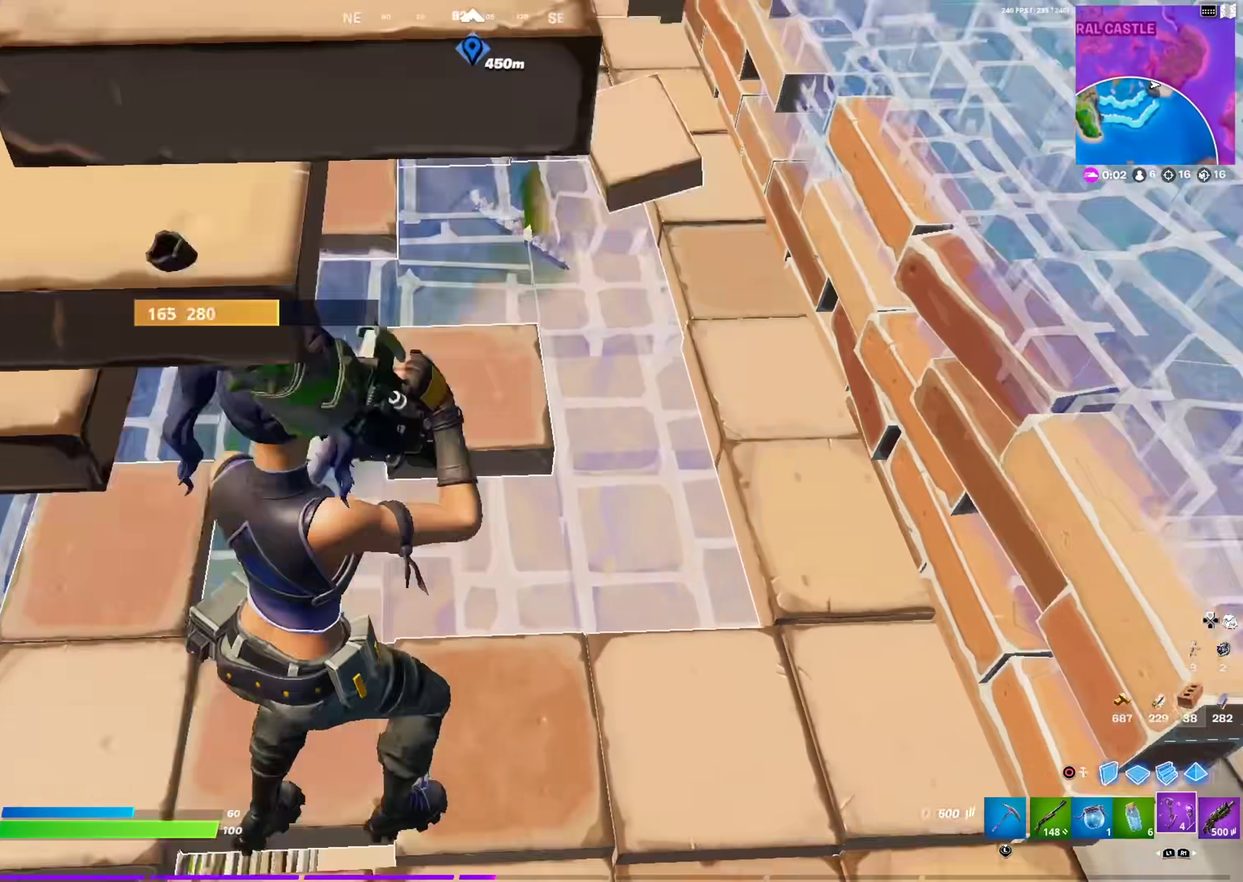
{"dt_ms": 400, "buttons": [], "left_stick": "left", "right_stick": "center", "events": [[50, "left_stick", "down"], [67, "right_stick", "up"], [100, "left_stick", "down-left"], [184, "right_stick", "left"], [267, "left_stick", "left"], [317, "right_stick", "center"]]}
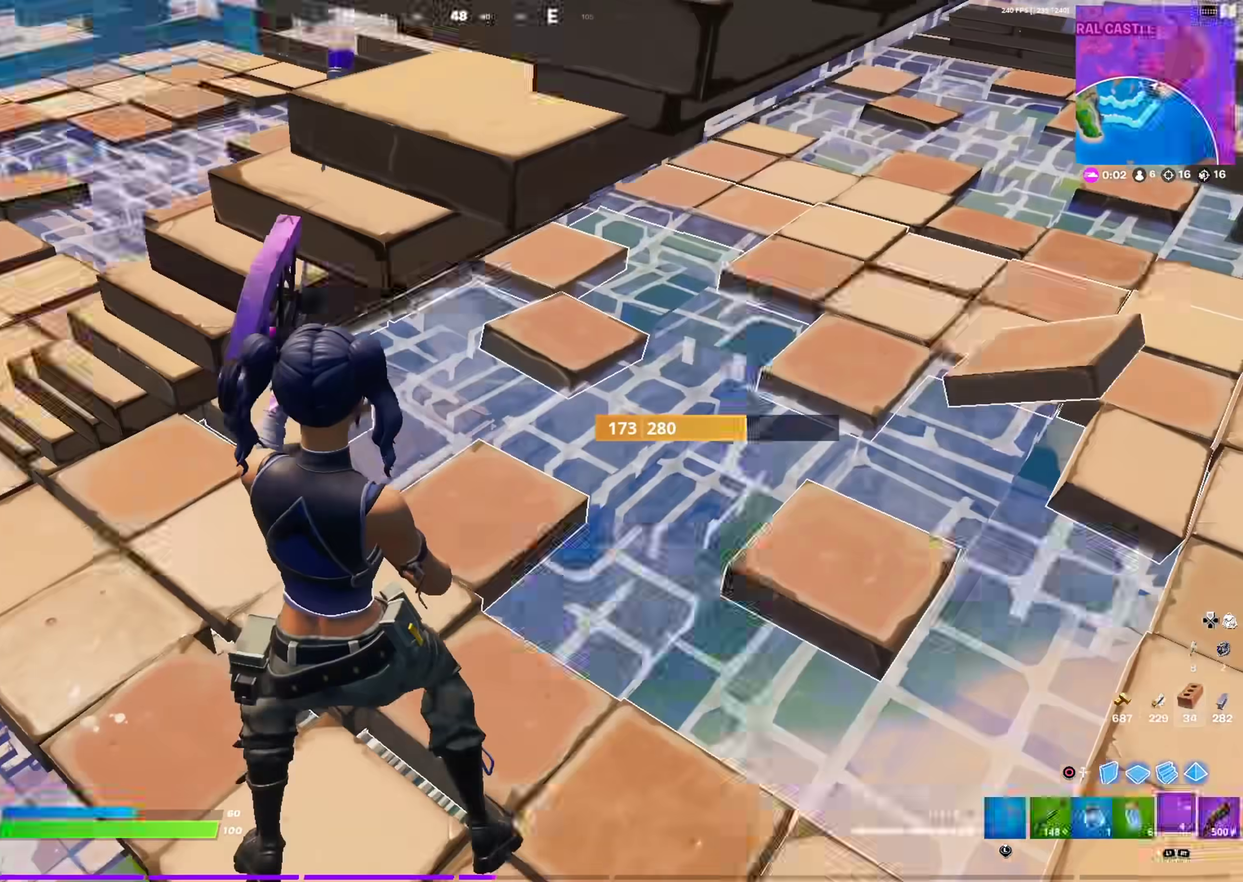
{"dt_ms": 501, "buttons": ["R2"], "left_stick": "right", "right_stick": "center", "events": [[67, "left_stick", "up-left"], [167, "left_stick", "up"], [251, "R2", "down"], [267, "left_stick", "right"], [284, "right_stick", "right"], [317, "left_stick", "down-right"], [384, "left_stick", "right"], [451, "right_stick", "center"]]}
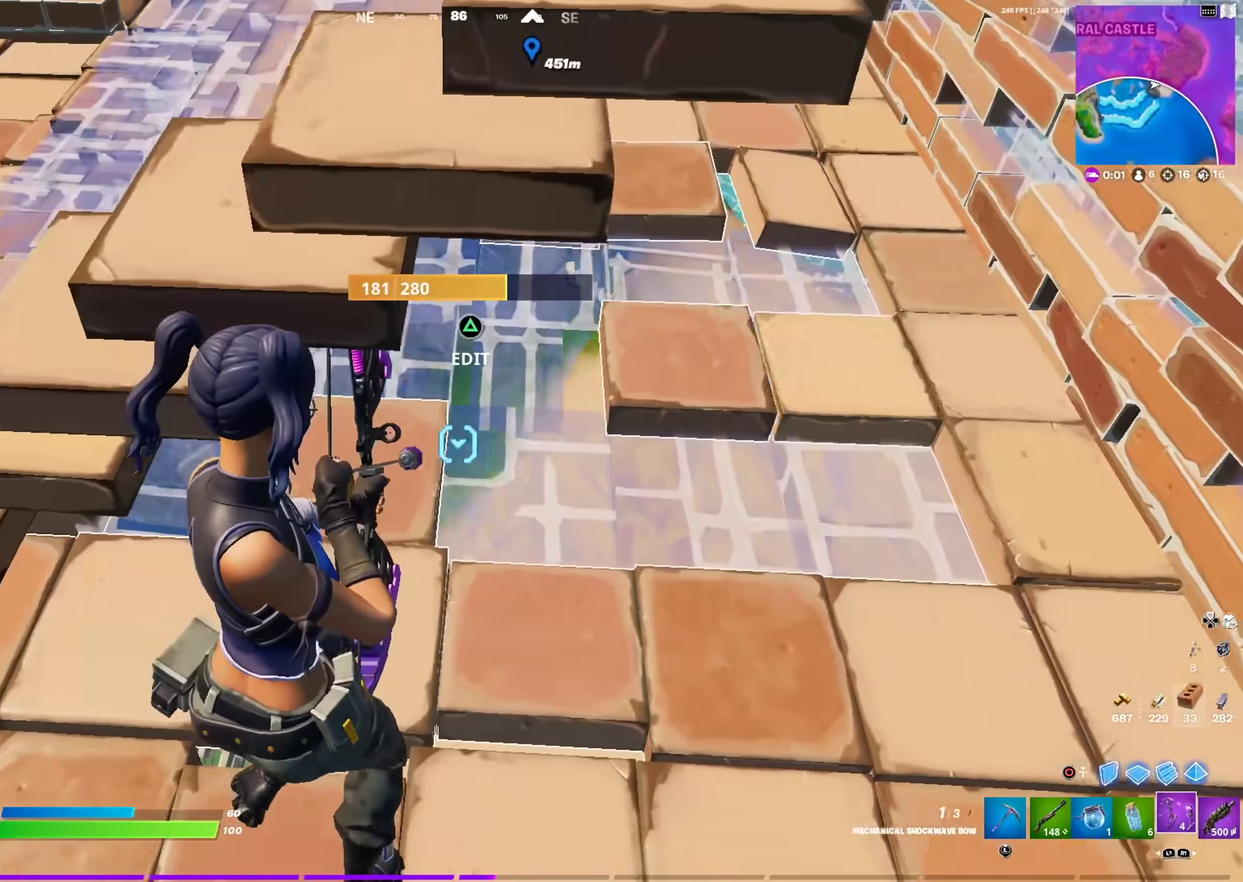
{"dt_ms": 500, "buttons": ["R2"], "left_stick": "up-right", "right_stick": "down-left", "events": [[250, "left_stick", "up-right"], [350, "right_stick", "down-left"]]}
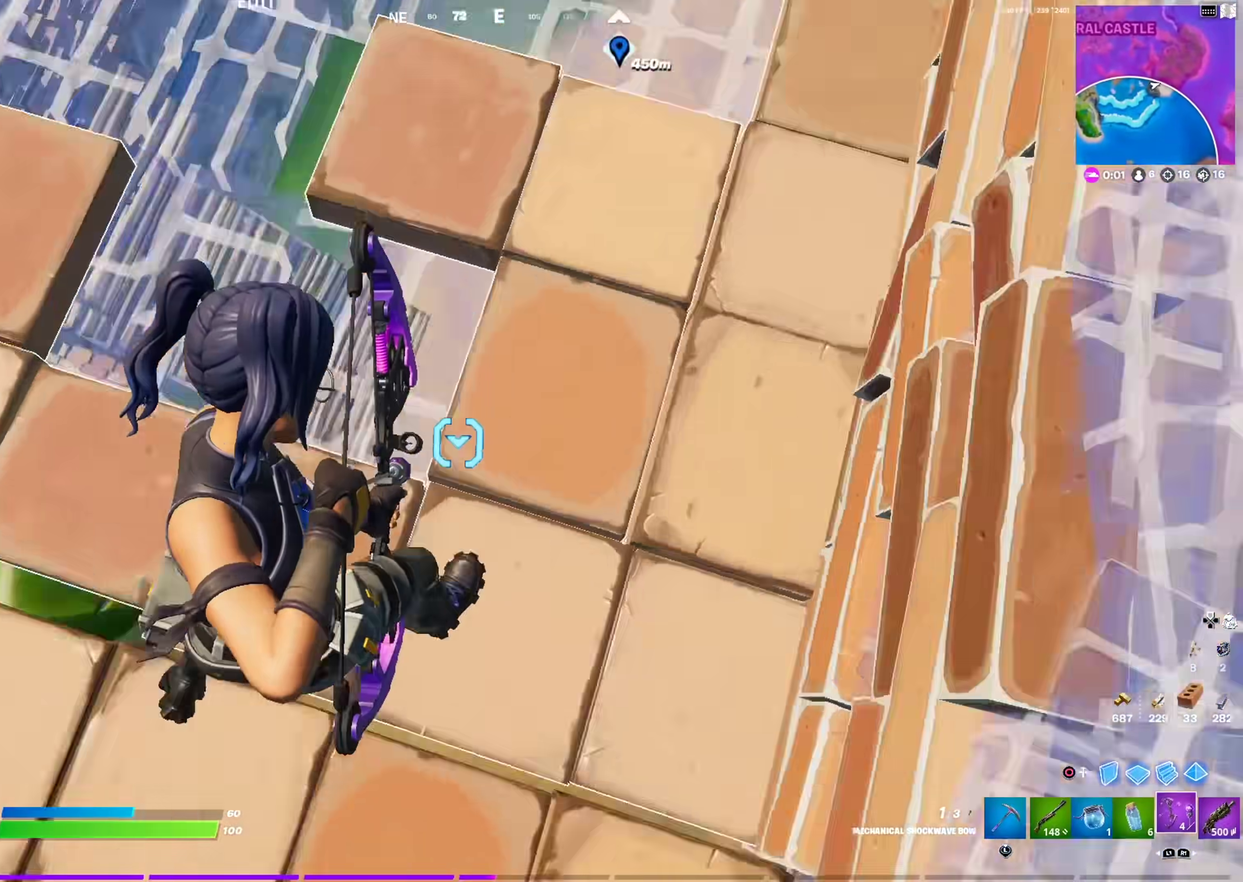
{"dt_ms": 501, "buttons": ["R2"], "left_stick": "down", "right_stick": "center"}
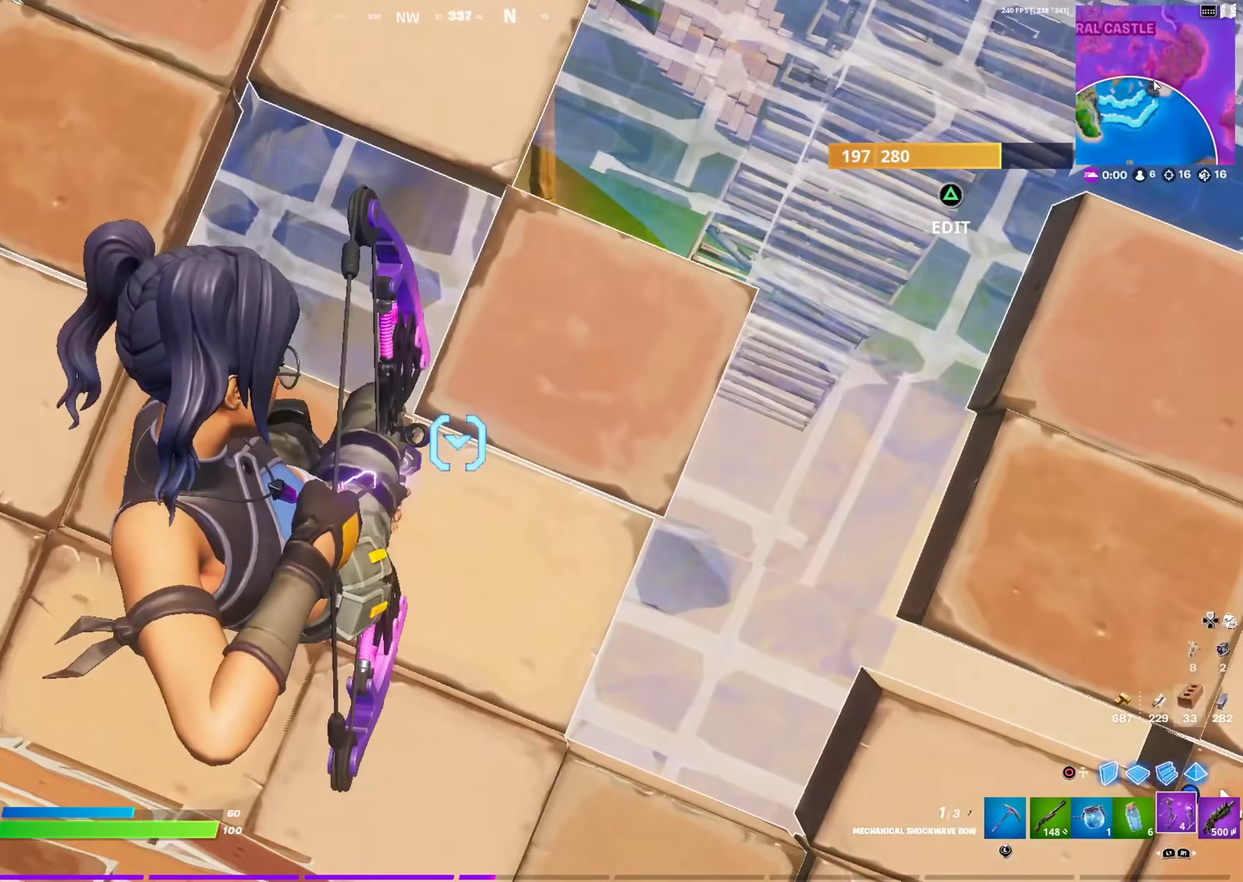
{"dt_ms": 500, "buttons": ["CROSS"], "left_stick": "up-right", "right_stick": "center"}